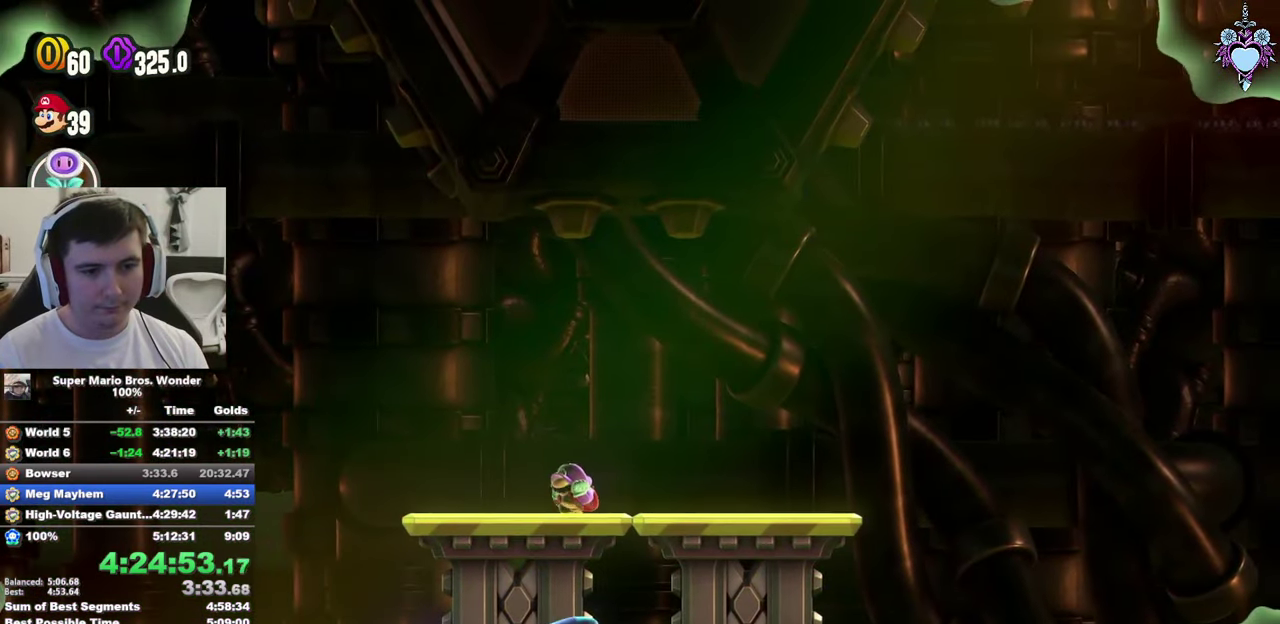
Gameplay with a controller (PlayStation layout); each line is a JSON object with the inputs held at the frame after it. "events" lists button and stick changes between this image and that frame as [ms after this image, input, new state], when the widget could be followed in between. Not read: L3 R3.
{"buttons": ["SQUARE", "L1"], "left_stick": "center", "right_stick": "center", "events": [[167, "DPAD_RIGHT", "down"], [350, "DPAD_RIGHT", "up"]]}
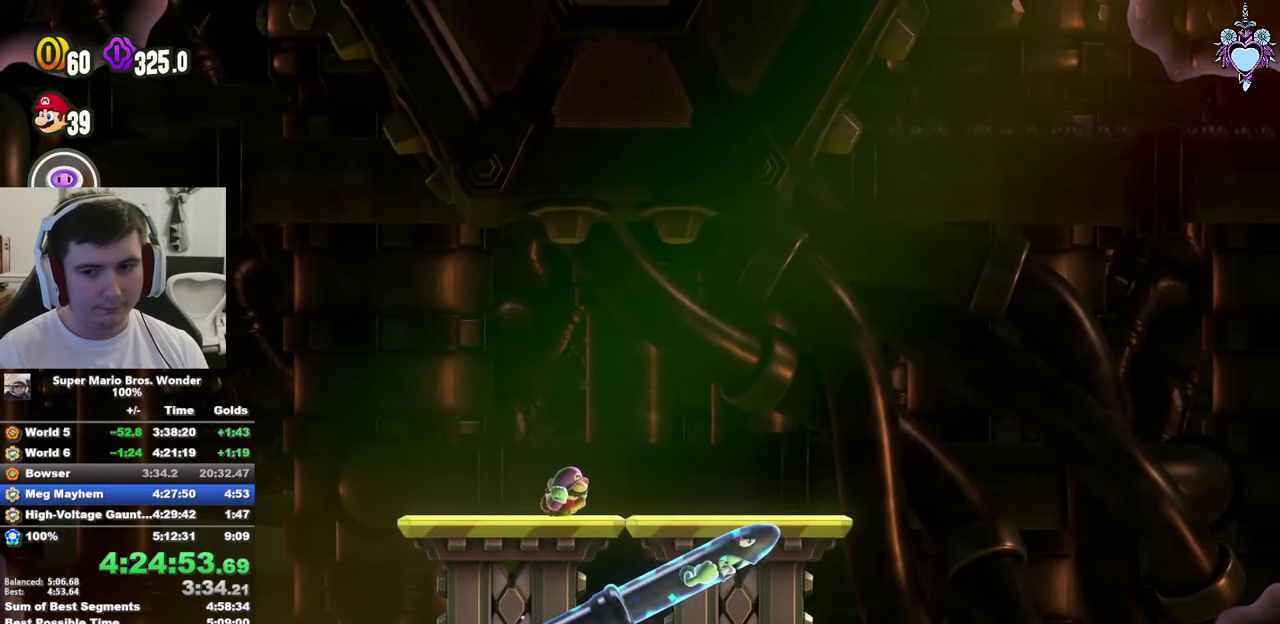
{"buttons": ["SQUARE", "L1"], "left_stick": "center", "right_stick": "center", "events": [[183, "DPAD_LEFT", "down"], [300, "DPAD_LEFT", "up"]]}
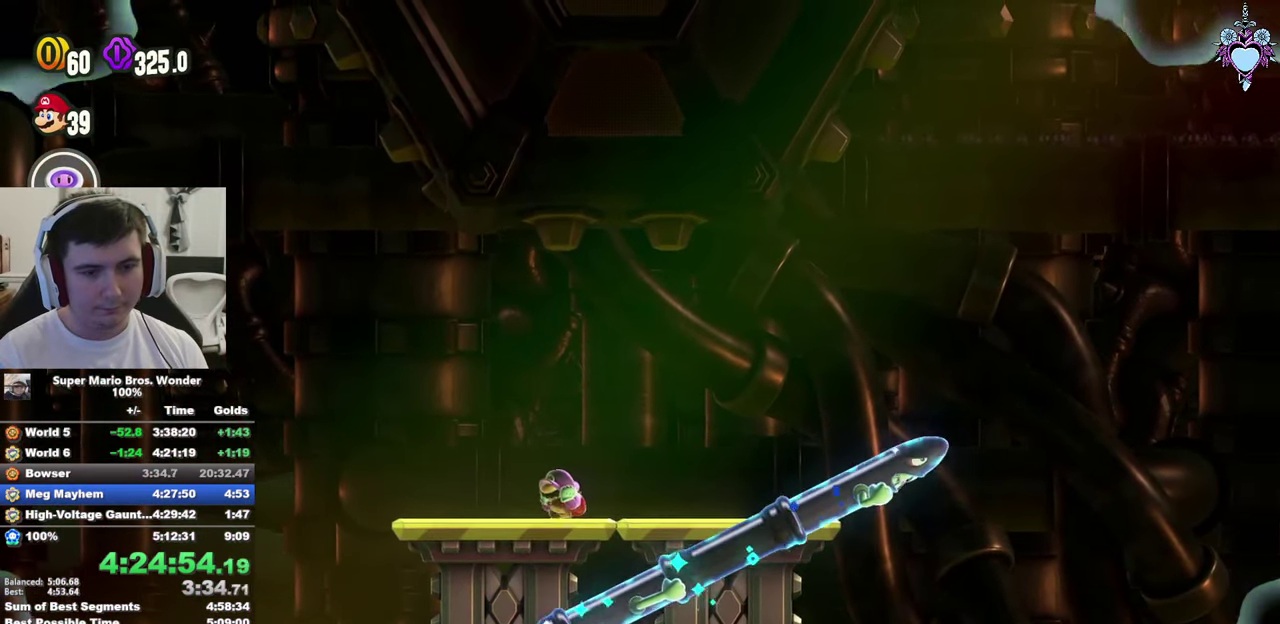
{"buttons": ["SQUARE", "L1"], "left_stick": "center", "right_stick": "center", "events": [[33, "DPAD_RIGHT", "down"], [150, "DPAD_RIGHT", "up"]]}
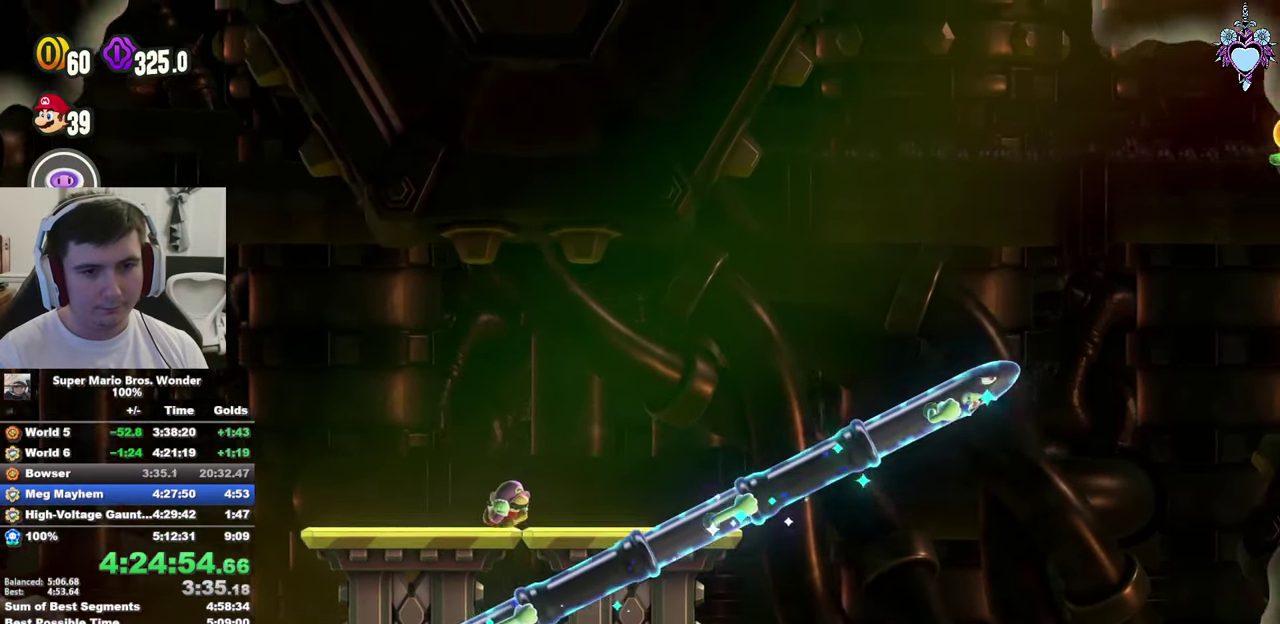
{"buttons": ["SQUARE", "L1"], "left_stick": "center", "right_stick": "center", "events": [[200, "DPAD_RIGHT", "down"], [400, "DPAD_RIGHT", "up"]]}
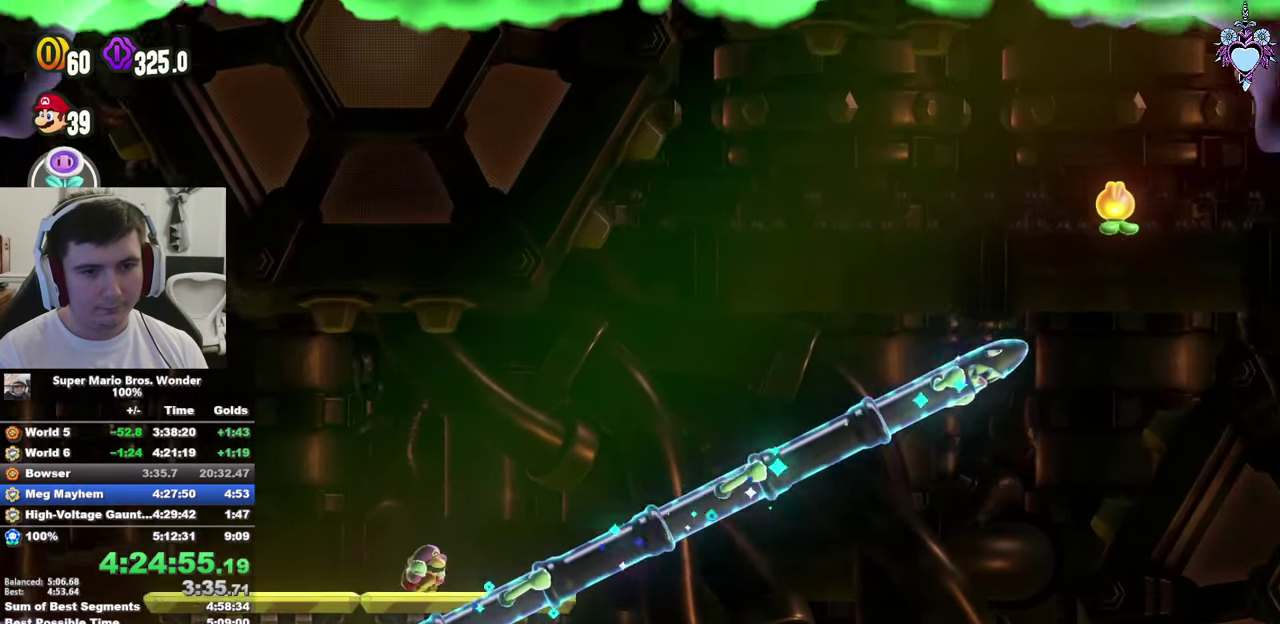
{"buttons": ["SQUARE", "L1"], "left_stick": "center", "right_stick": "center", "events": [[83, "DPAD_RIGHT", "down"], [283, "DPAD_RIGHT", "up"], [283, "L1", "up"], [500, "L1", "down"]]}
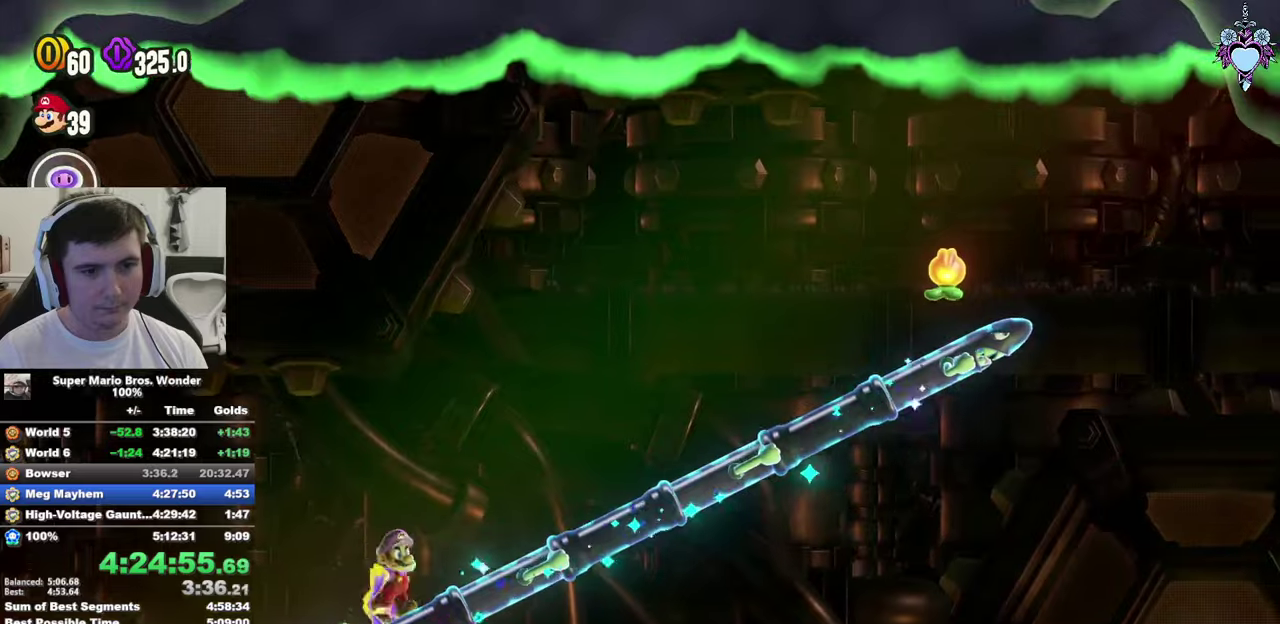
{"buttons": ["SQUARE", "L1"], "left_stick": "center", "right_stick": "center", "events": []}
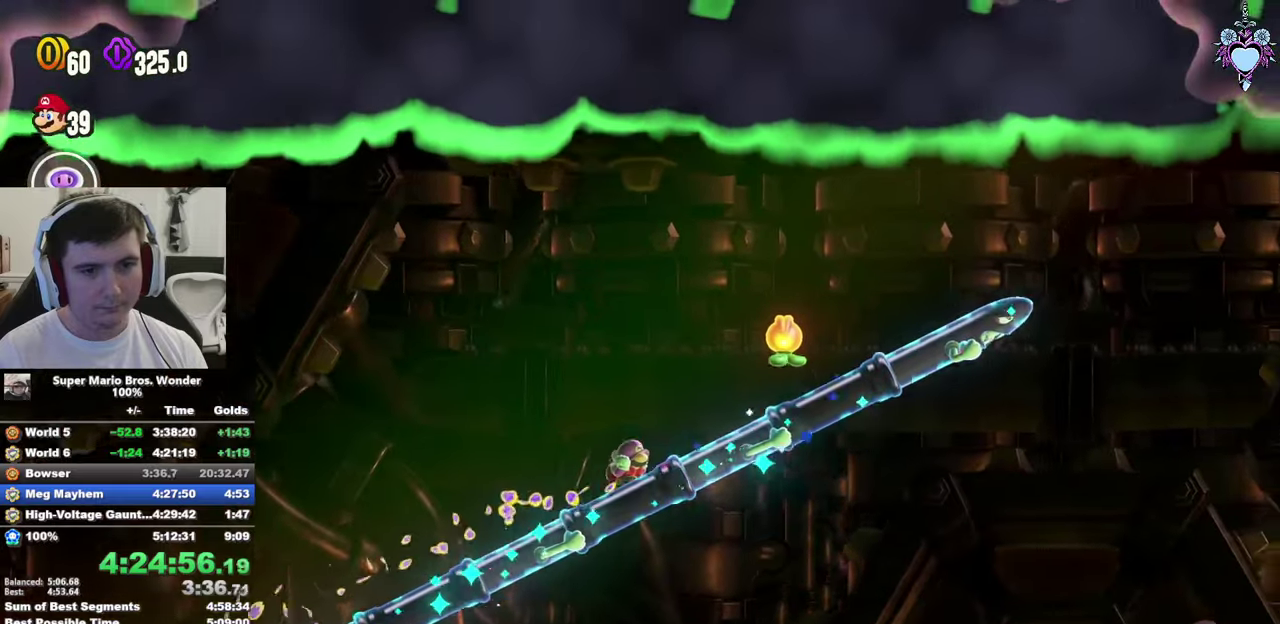
{"buttons": ["SQUARE", "L1"], "left_stick": "center", "right_stick": "center", "events": []}
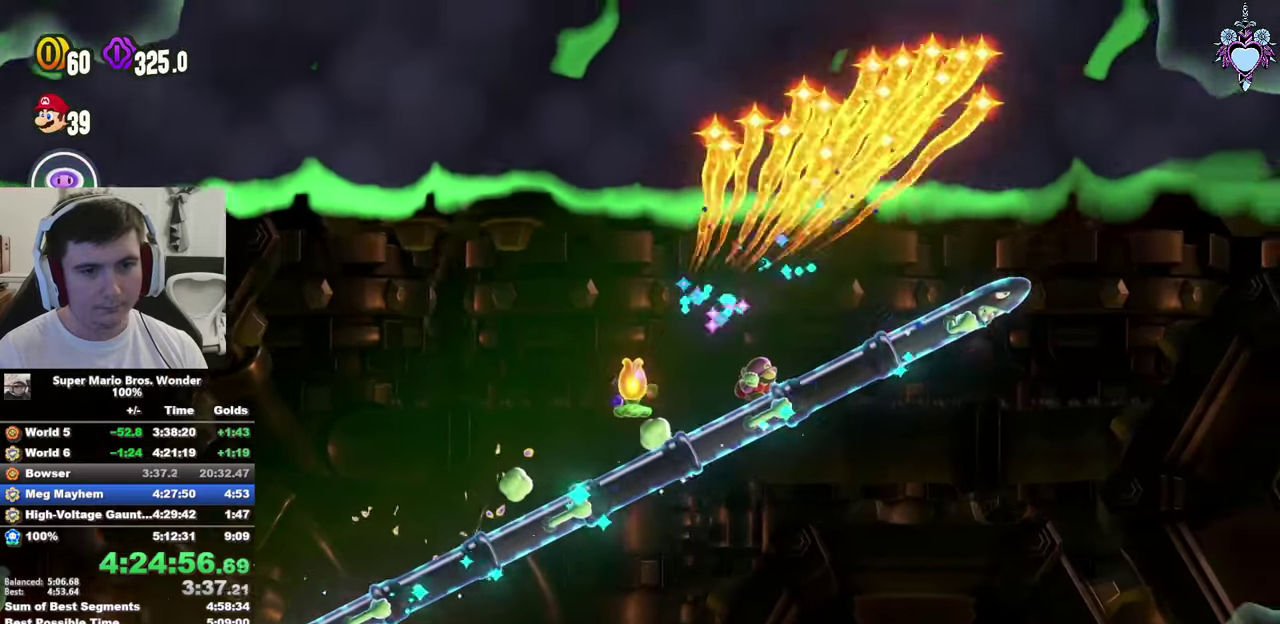
{"buttons": ["SQUARE", "L1"], "left_stick": "center", "right_stick": "center", "events": []}
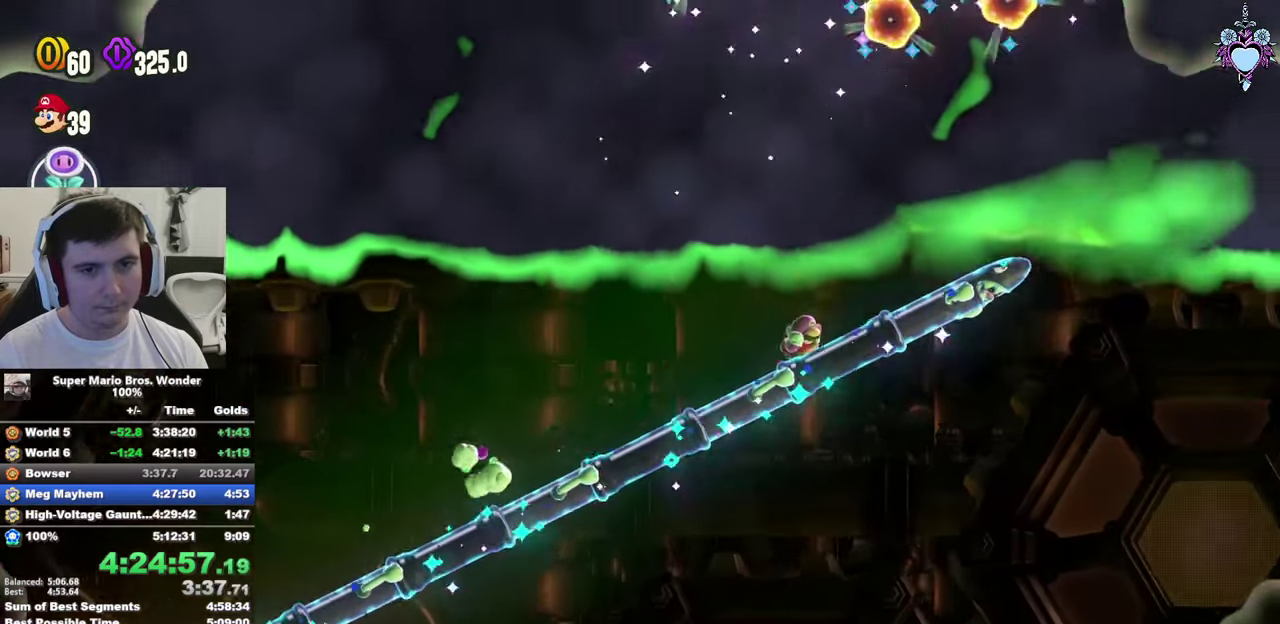
{"buttons": ["SQUARE", "L1"], "left_stick": "center", "right_stick": "center", "events": []}
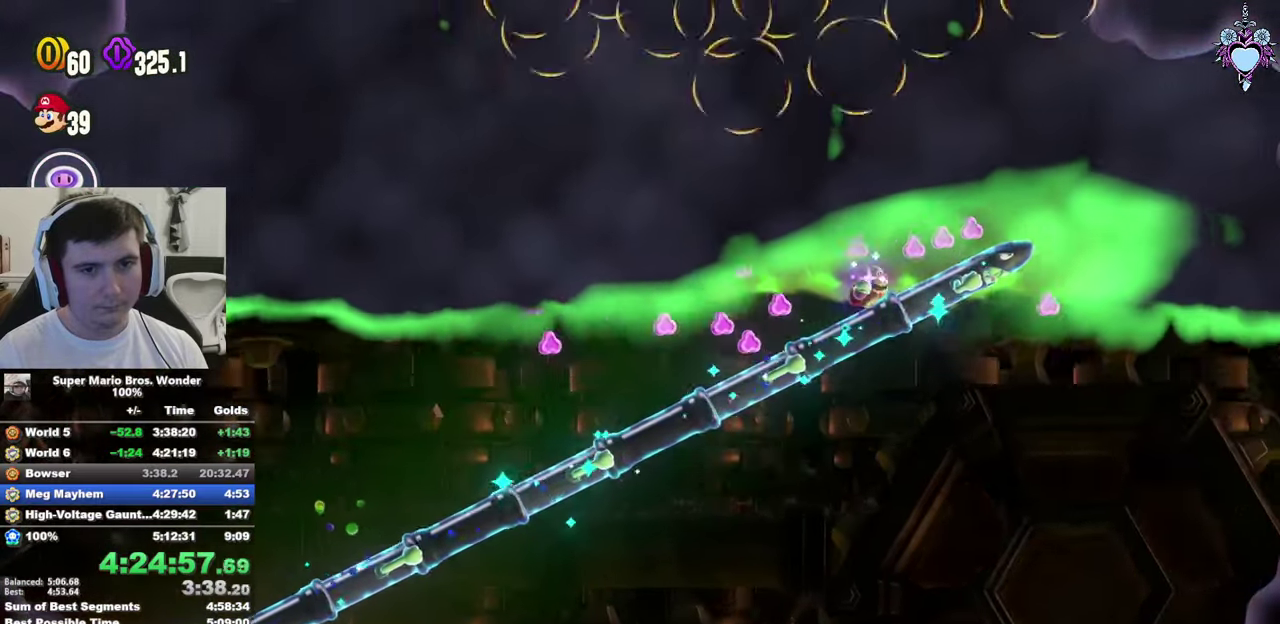
{"buttons": ["SQUARE", "DPAD_LEFT"], "left_stick": "center", "right_stick": "center", "events": [[300, "DPAD_LEFT", "down"], [400, "L1", "up"]]}
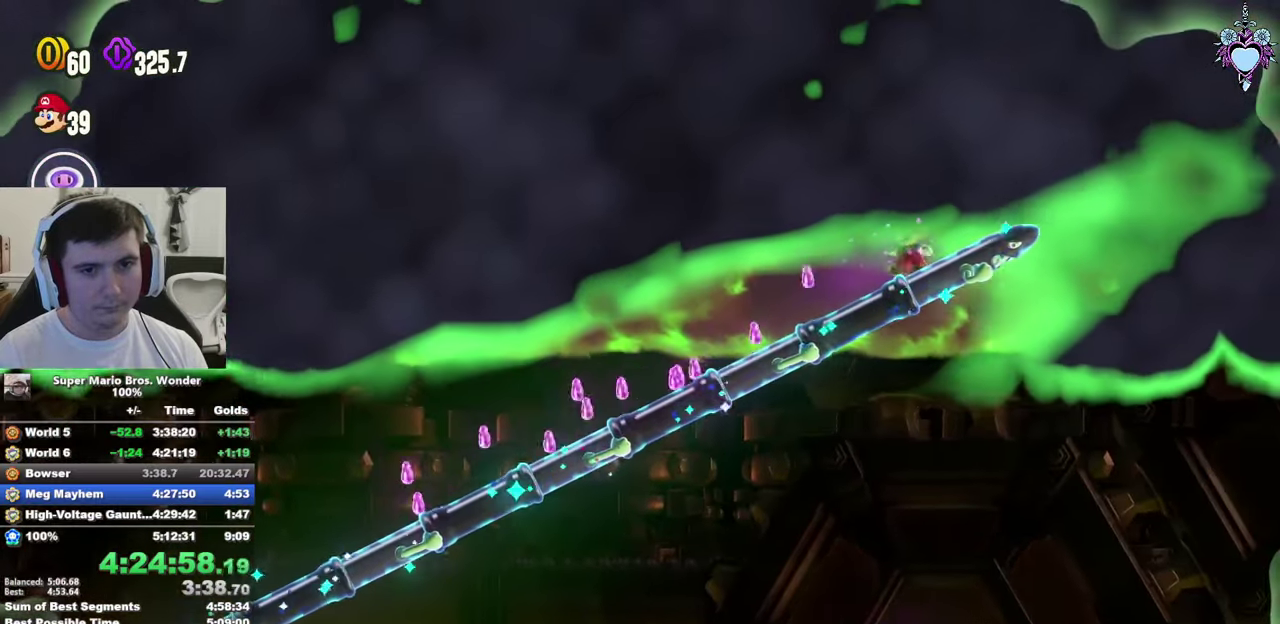
{"buttons": ["SQUARE"], "left_stick": "center", "right_stick": "center", "events": [[67, "DPAD_LEFT", "up"]]}
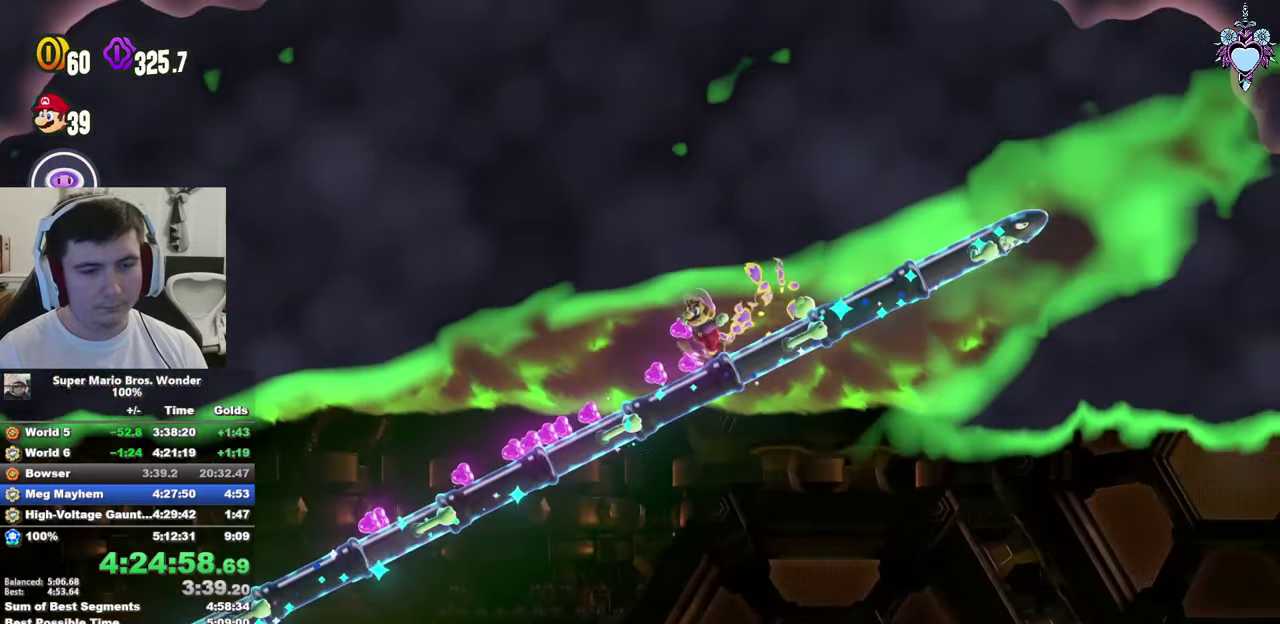
{"buttons": ["SQUARE", "DPAD_RIGHT"], "left_stick": "center", "right_stick": "center", "events": [[500, "DPAD_RIGHT", "down"]]}
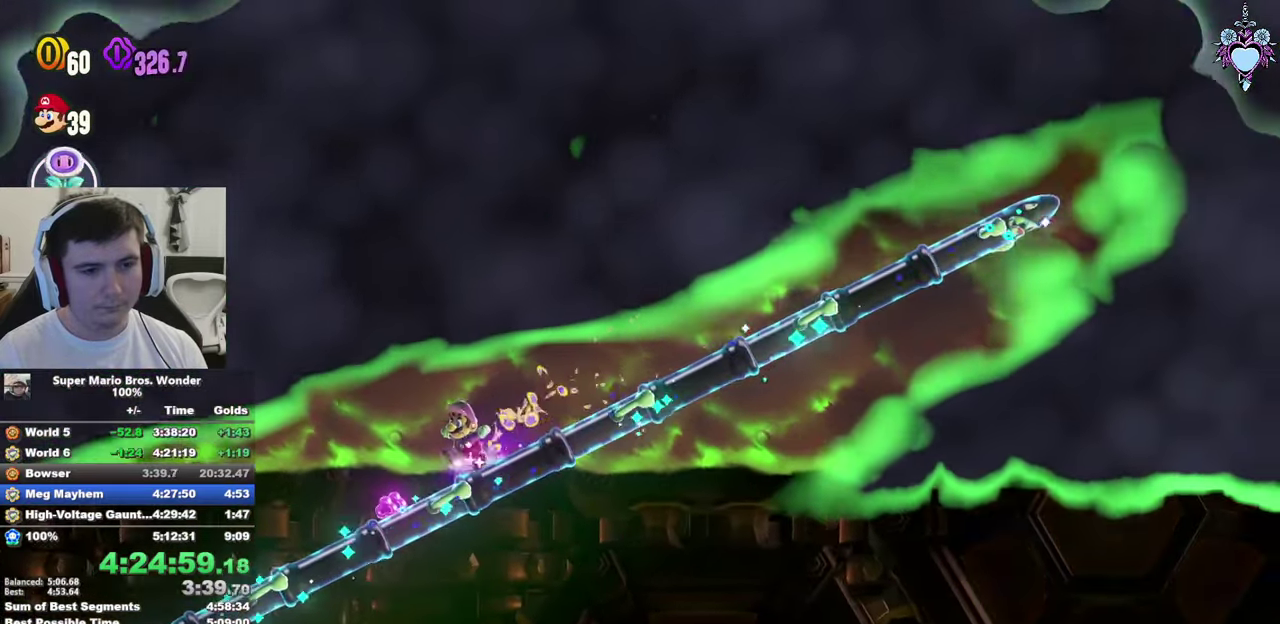
{"buttons": ["SQUARE", "DPAD_RIGHT"], "left_stick": "center", "right_stick": "center", "events": []}
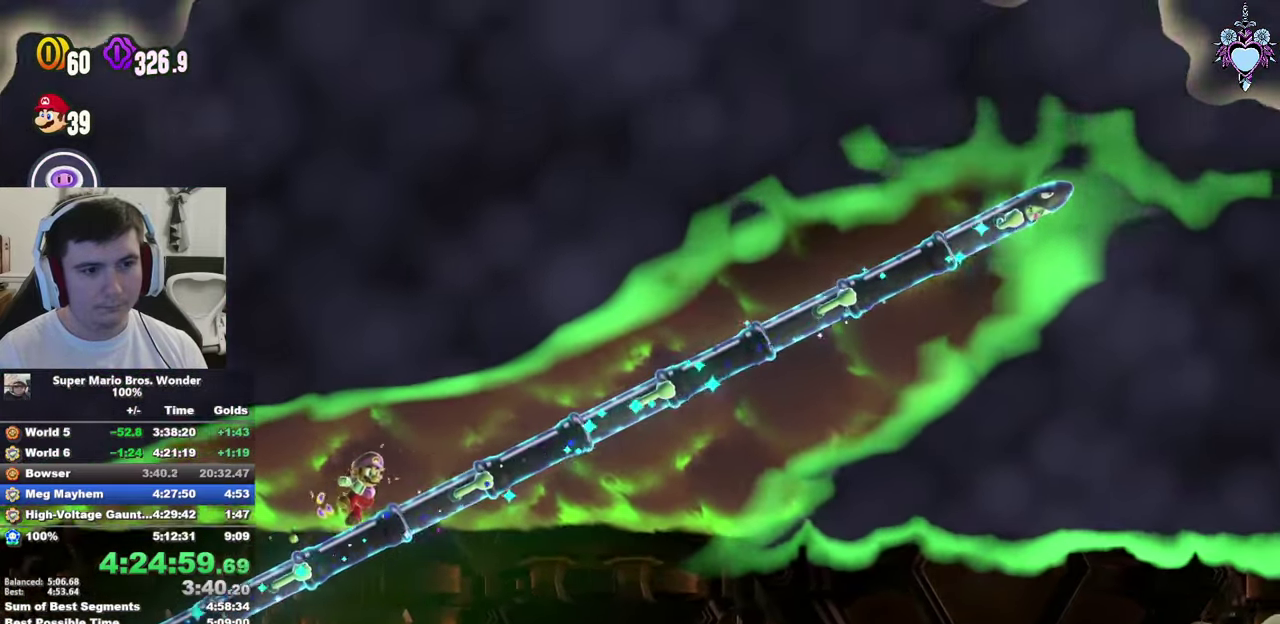
{"buttons": ["SQUARE", "L1", "DPAD_RIGHT"], "left_stick": "center", "right_stick": "center", "events": [[317, "L1", "down"], [350, "CROSS", "down"], [467, "CROSS", "up"]]}
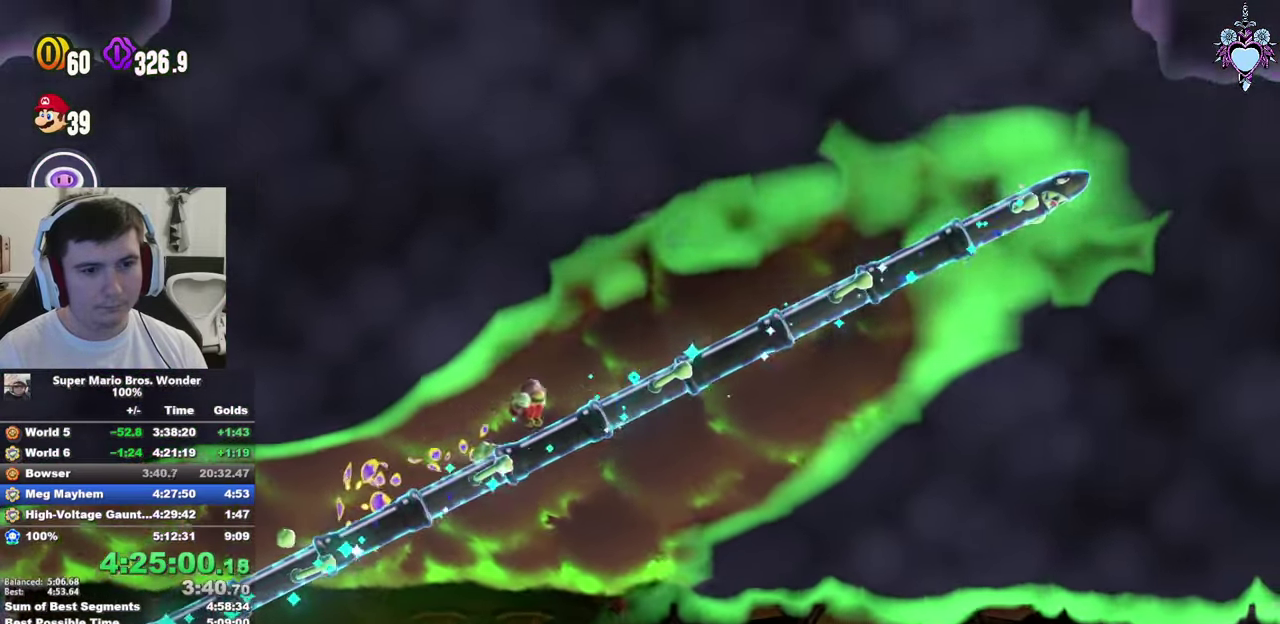
{"buttons": ["SQUARE", "L1", "DPAD_LEFT"], "left_stick": "center", "right_stick": "center", "events": [[17, "DPAD_RIGHT", "up"], [300, "DPAD_LEFT", "down"]]}
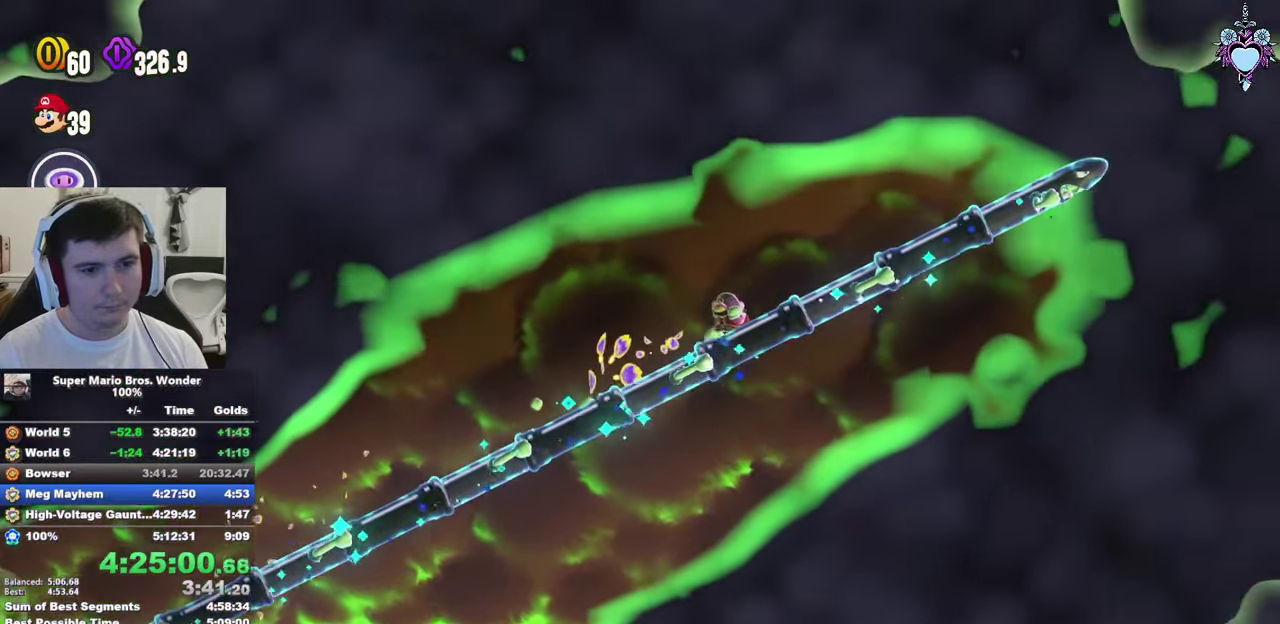
{"buttons": ["SQUARE", "L1", "DPAD_LEFT"], "left_stick": "center", "right_stick": "center", "events": [[50, "CROSS", "down"], [183, "CROSS", "up"]]}
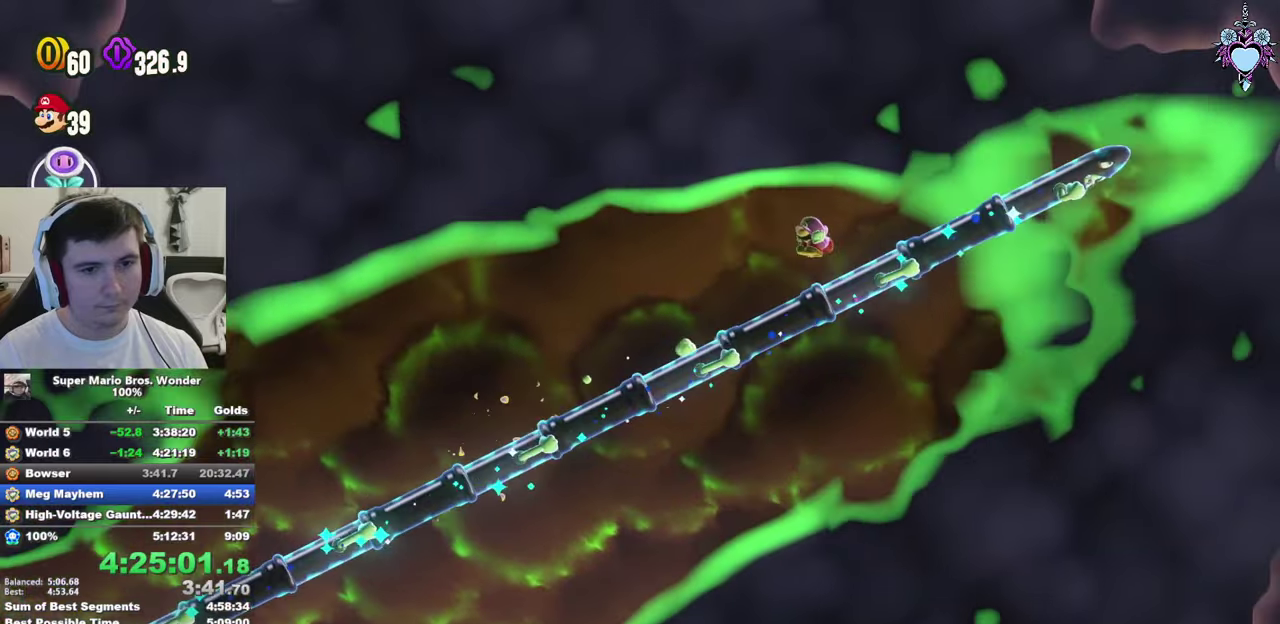
{"buttons": ["SQUARE", "L1"], "left_stick": "center", "right_stick": "center", "events": [[16, "DPAD_LEFT", "up"], [133, "DPAD_LEFT", "down"], [250, "DPAD_LEFT", "up"]]}
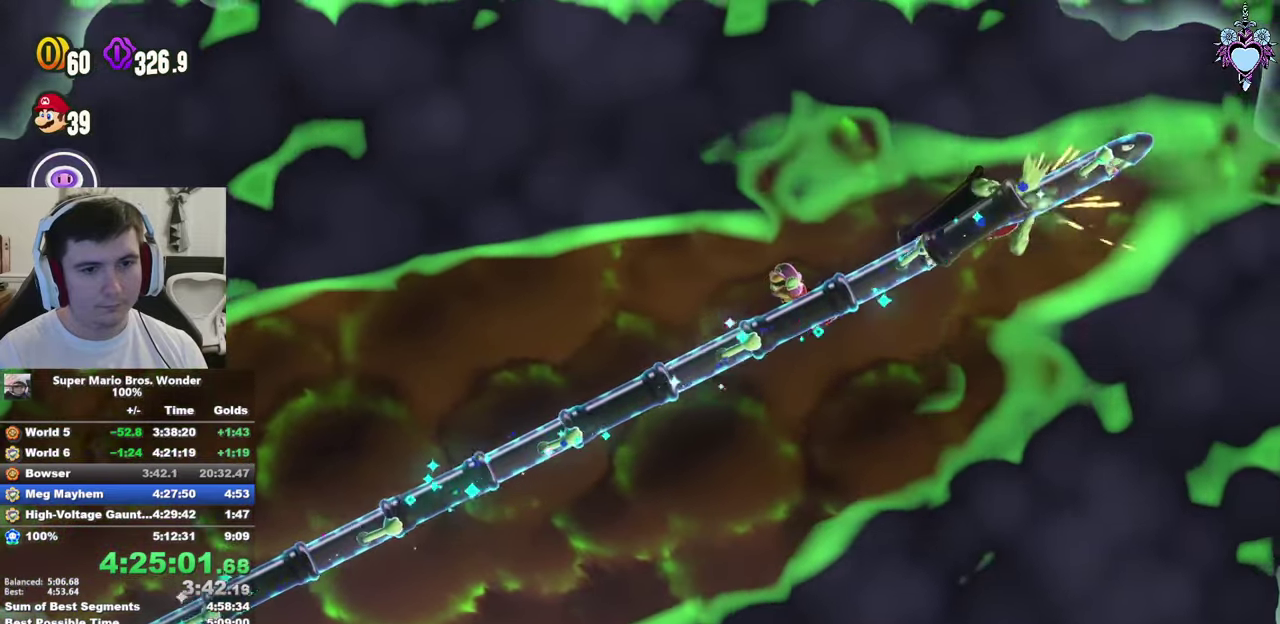
{"buttons": ["SQUARE", "L1"], "left_stick": "center", "right_stick": "center", "events": [[333, "DPAD_RIGHT", "down"], [400, "DPAD_RIGHT", "up"]]}
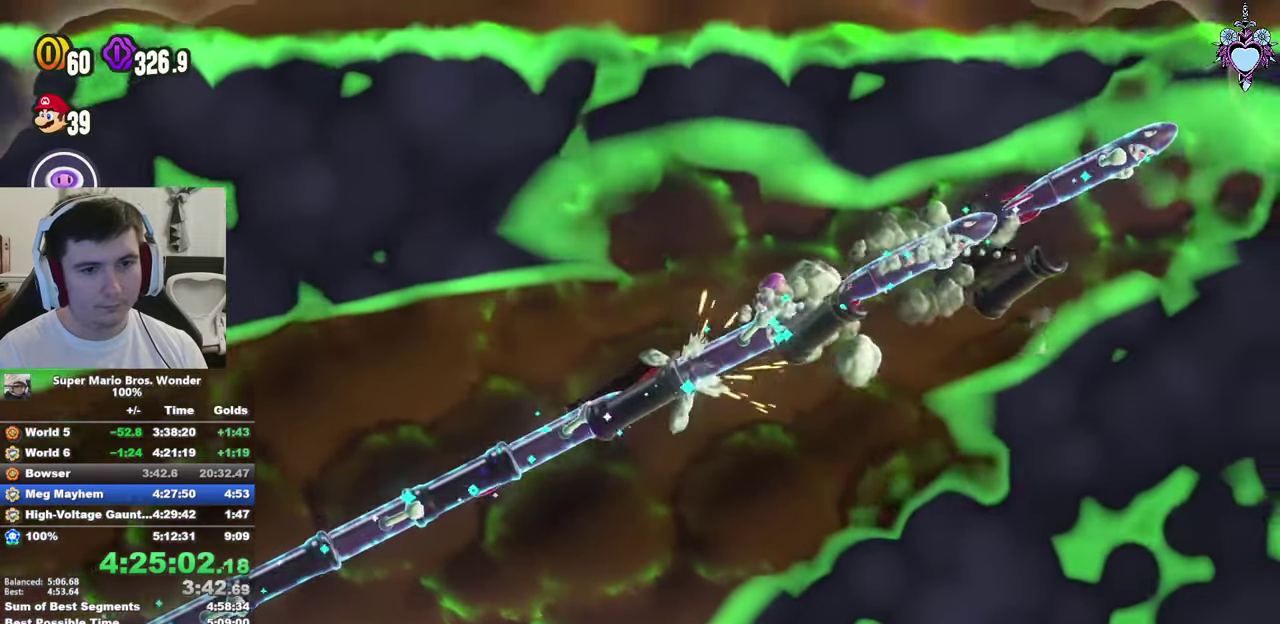
{"buttons": ["SQUARE", "L1"], "left_stick": "center", "right_stick": "center", "events": [[50, "DPAD_LEFT", "down"], [200, "DPAD_LEFT", "up"]]}
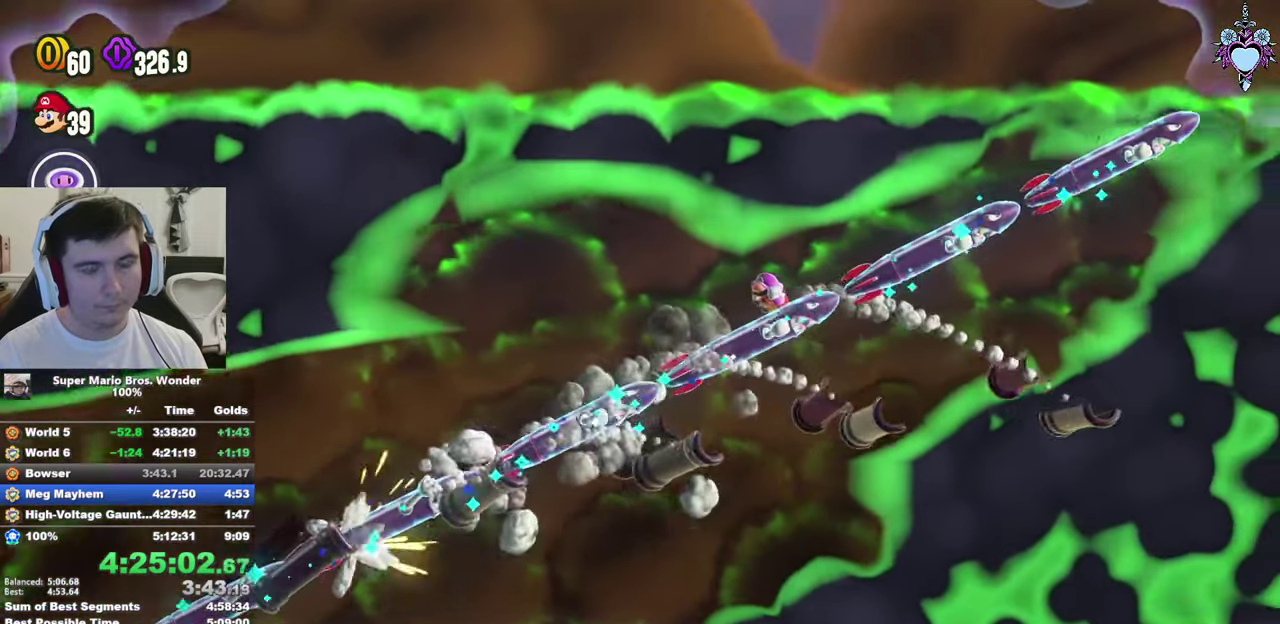
{"buttons": ["SQUARE", "L1"], "left_stick": "center", "right_stick": "center", "events": [[266, "DPAD_LEFT", "down"], [366, "DPAD_LEFT", "up"]]}
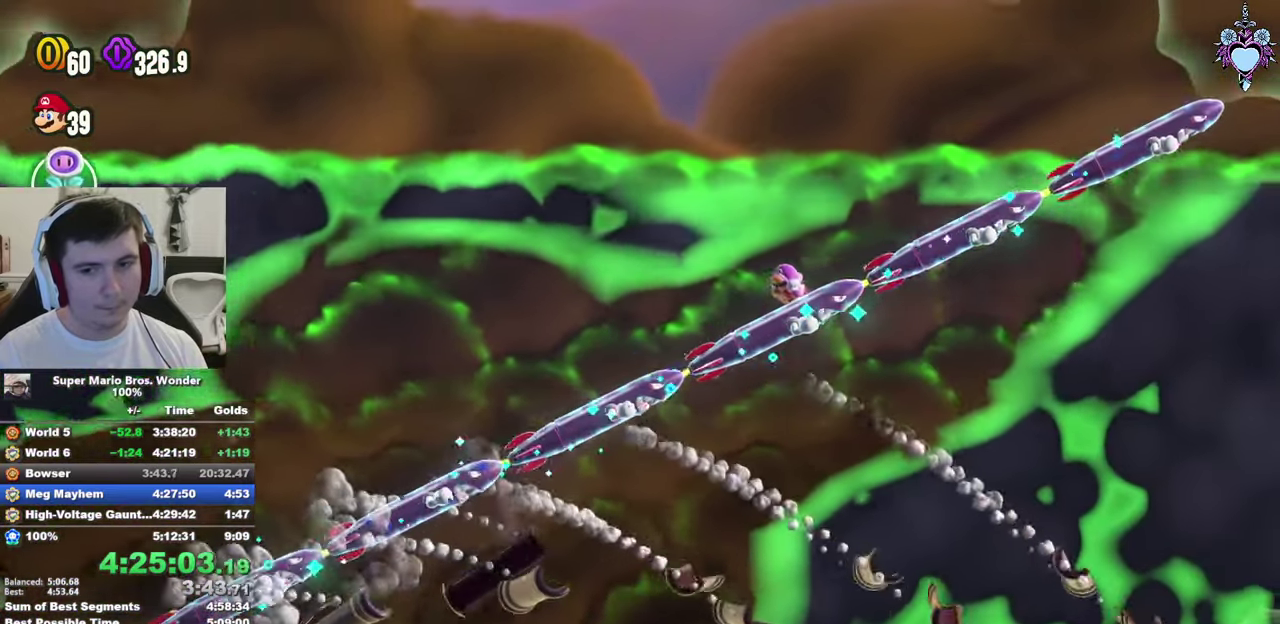
{"buttons": ["SQUARE", "L1"], "left_stick": "center", "right_stick": "center", "events": [[83, "DPAD_RIGHT", "down"], [150, "DPAD_RIGHT", "up"], [333, "DPAD_LEFT", "down"], [433, "DPAD_LEFT", "up"]]}
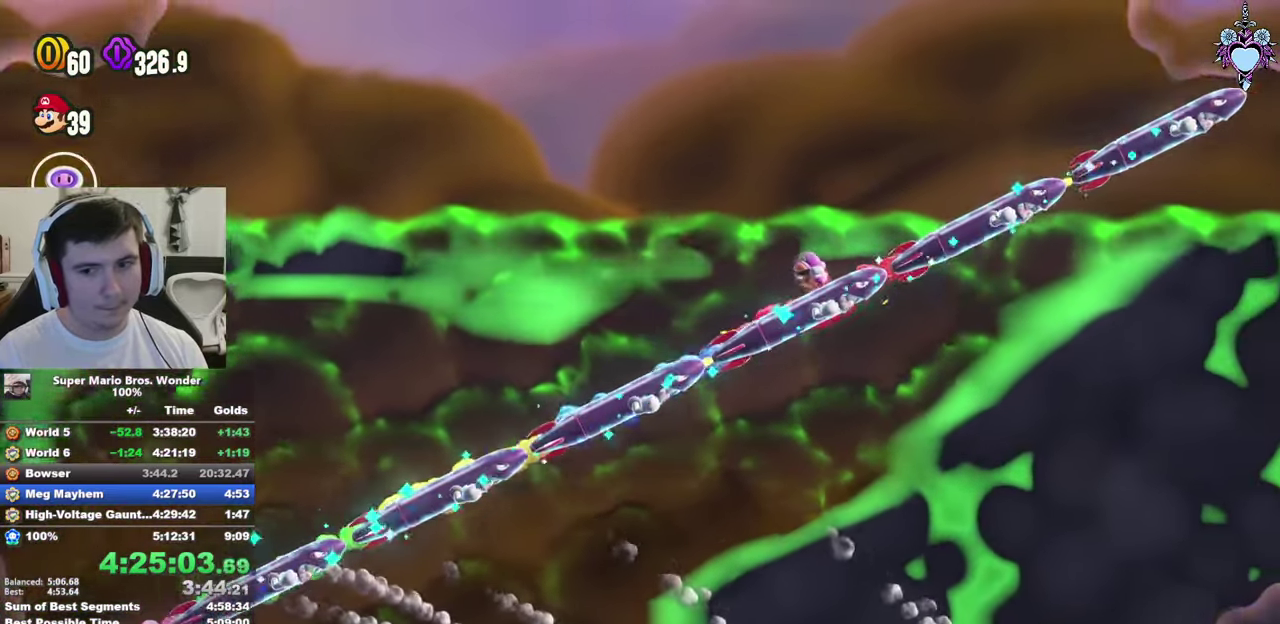
{"buttons": ["SQUARE", "L1"], "left_stick": "center", "right_stick": "center", "events": [[116, "DPAD_RIGHT", "down"], [200, "DPAD_RIGHT", "up"], [366, "DPAD_LEFT", "down"], [483, "DPAD_LEFT", "up"]]}
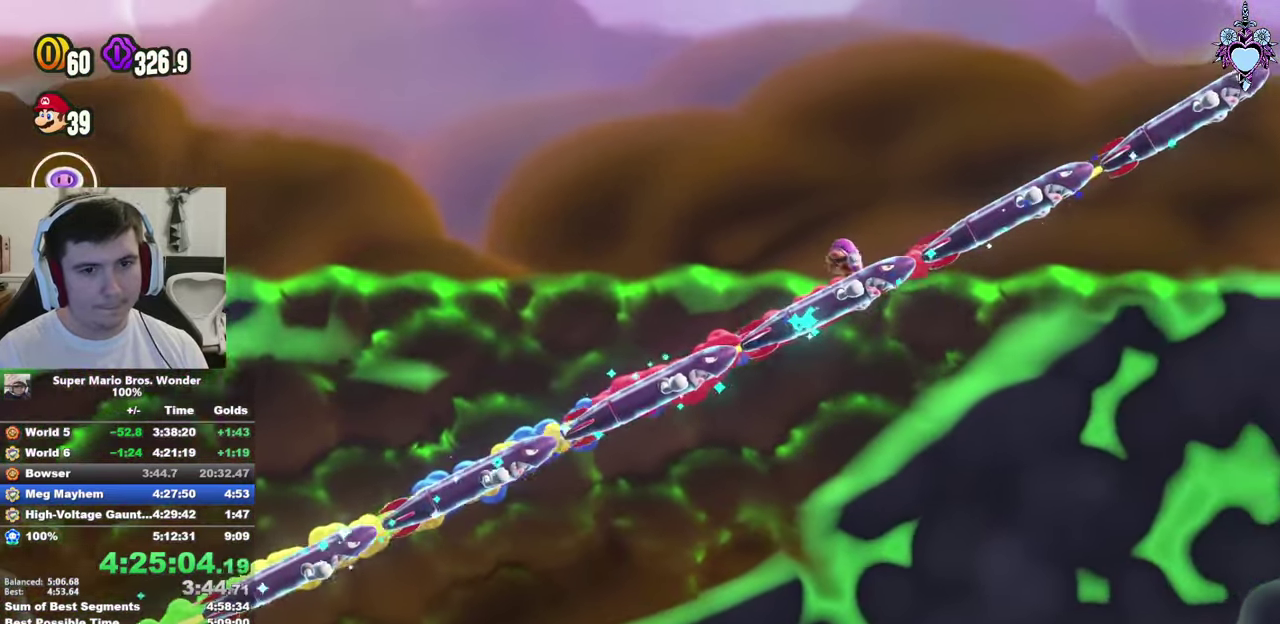
{"buttons": ["SQUARE", "L1", "DPAD_LEFT"], "left_stick": "center", "right_stick": "center", "events": [[166, "DPAD_RIGHT", "down"], [266, "DPAD_RIGHT", "up"], [416, "DPAD_LEFT", "down"]]}
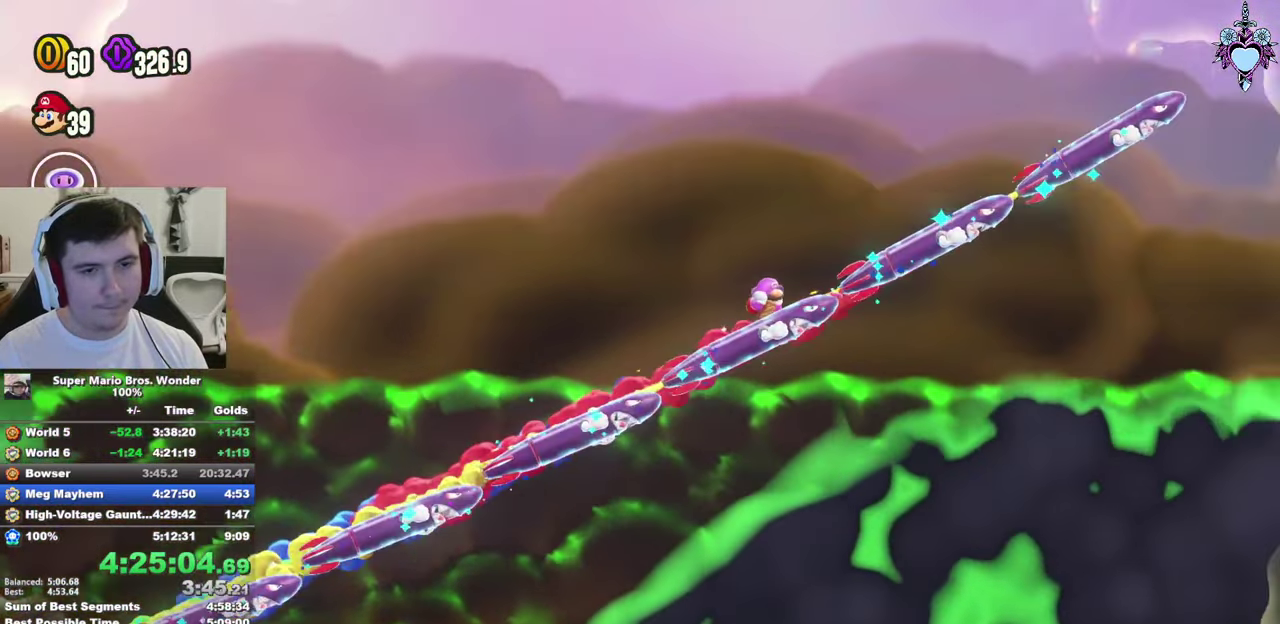
{"buttons": ["SQUARE", "L1", "DPAD_LEFT"], "left_stick": "center", "right_stick": "center", "events": [[16, "DPAD_LEFT", "up"], [216, "DPAD_RIGHT", "down"], [266, "DPAD_RIGHT", "up"], [450, "DPAD_LEFT", "down"]]}
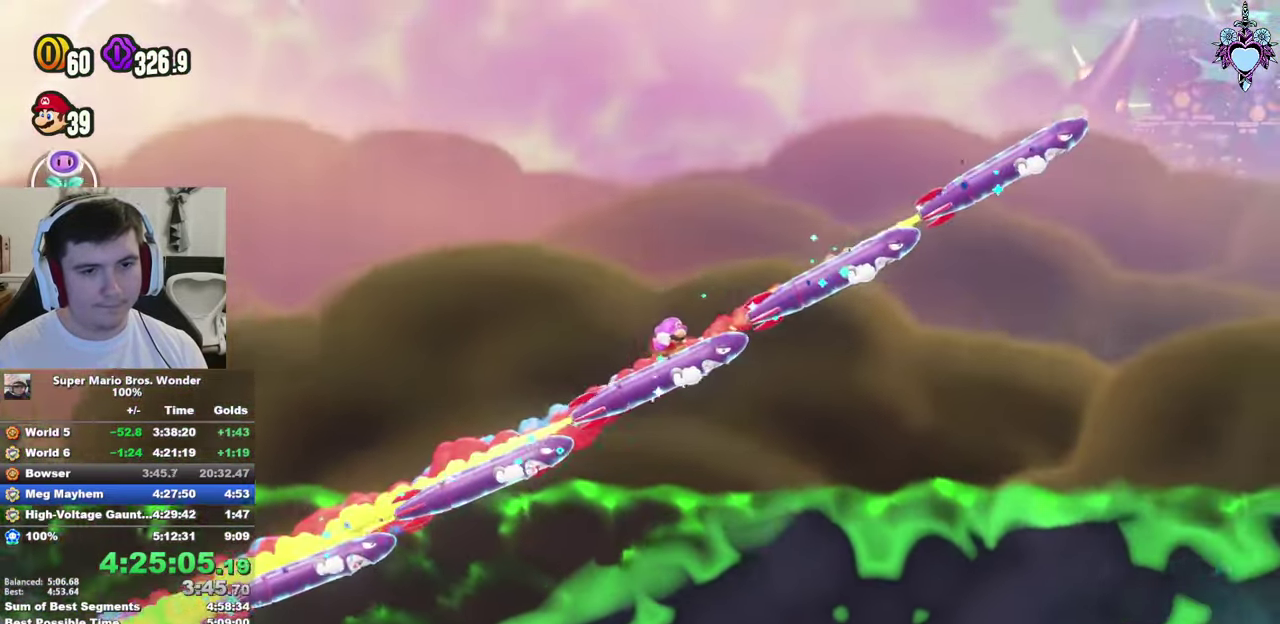
{"buttons": ["SQUARE", "L1", "DPAD_LEFT"], "left_stick": "center", "right_stick": "center", "events": [[33, "DPAD_LEFT", "up"], [233, "DPAD_RIGHT", "down"], [283, "DPAD_RIGHT", "up"], [466, "DPAD_LEFT", "down"]]}
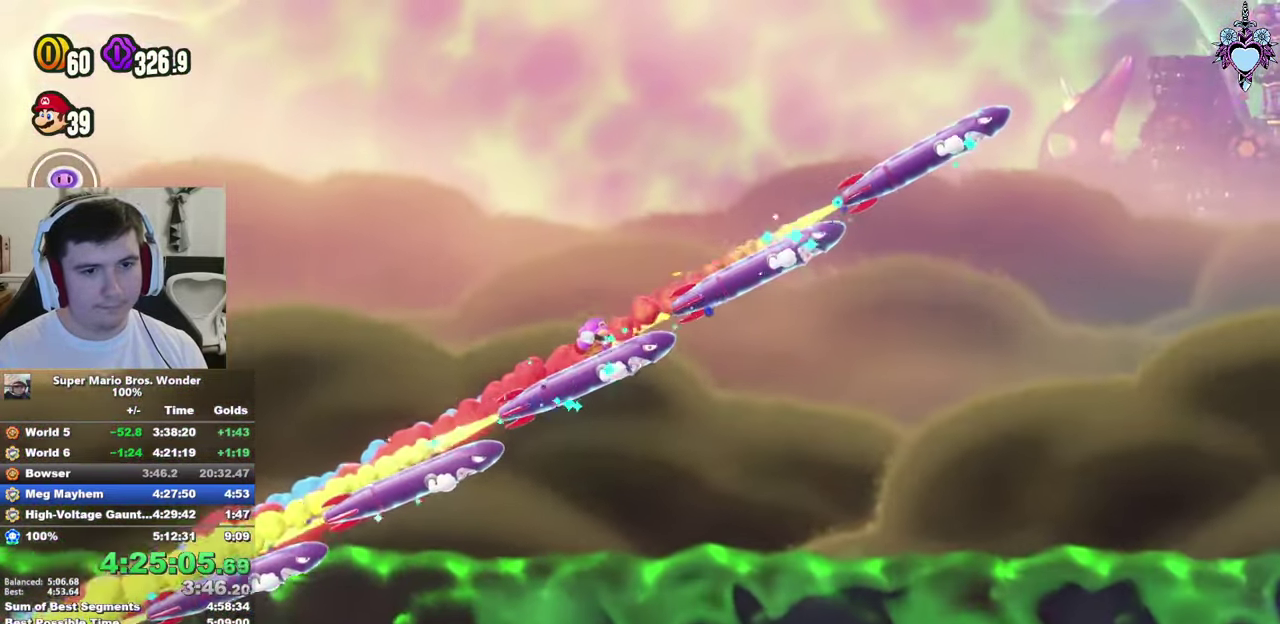
{"buttons": ["SQUARE", "L1", "DPAD_LEFT"], "left_stick": "center", "right_stick": "center", "events": [[33, "DPAD_LEFT", "up"], [233, "DPAD_RIGHT", "down"], [300, "DPAD_RIGHT", "up"], [483, "DPAD_LEFT", "down"]]}
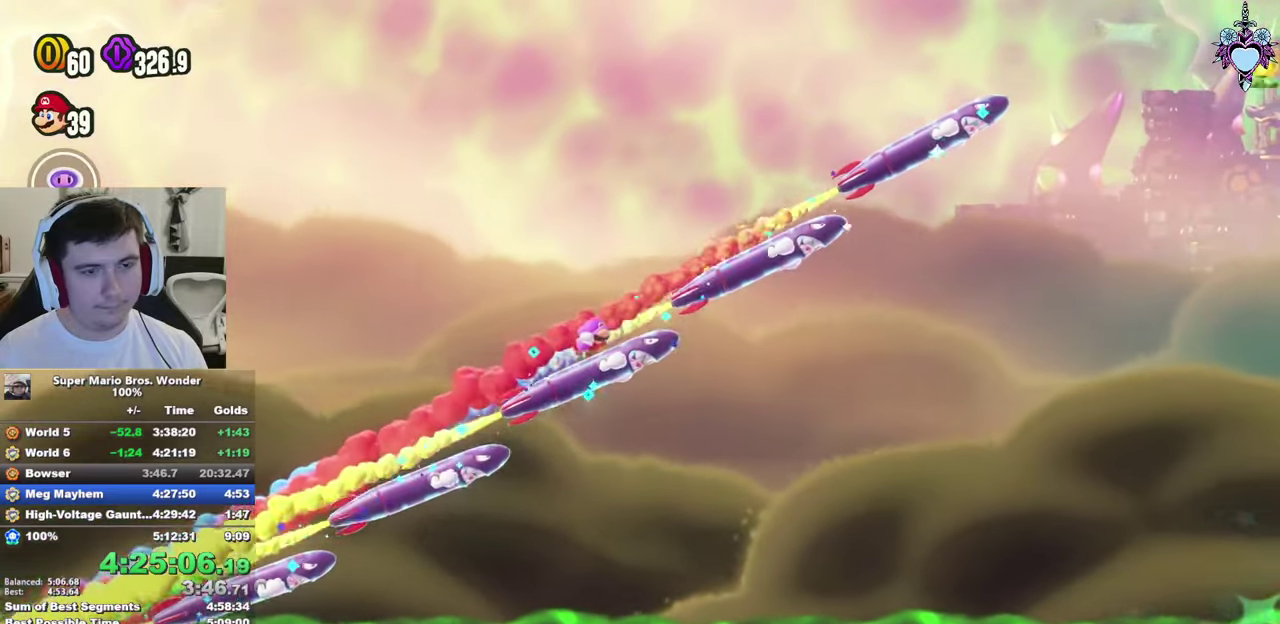
{"buttons": ["SQUARE", "L1", "DPAD_LEFT"], "left_stick": "center", "right_stick": "center", "events": [[50, "DPAD_LEFT", "up"], [233, "DPAD_RIGHT", "down"], [317, "DPAD_RIGHT", "up"], [500, "DPAD_LEFT", "down"]]}
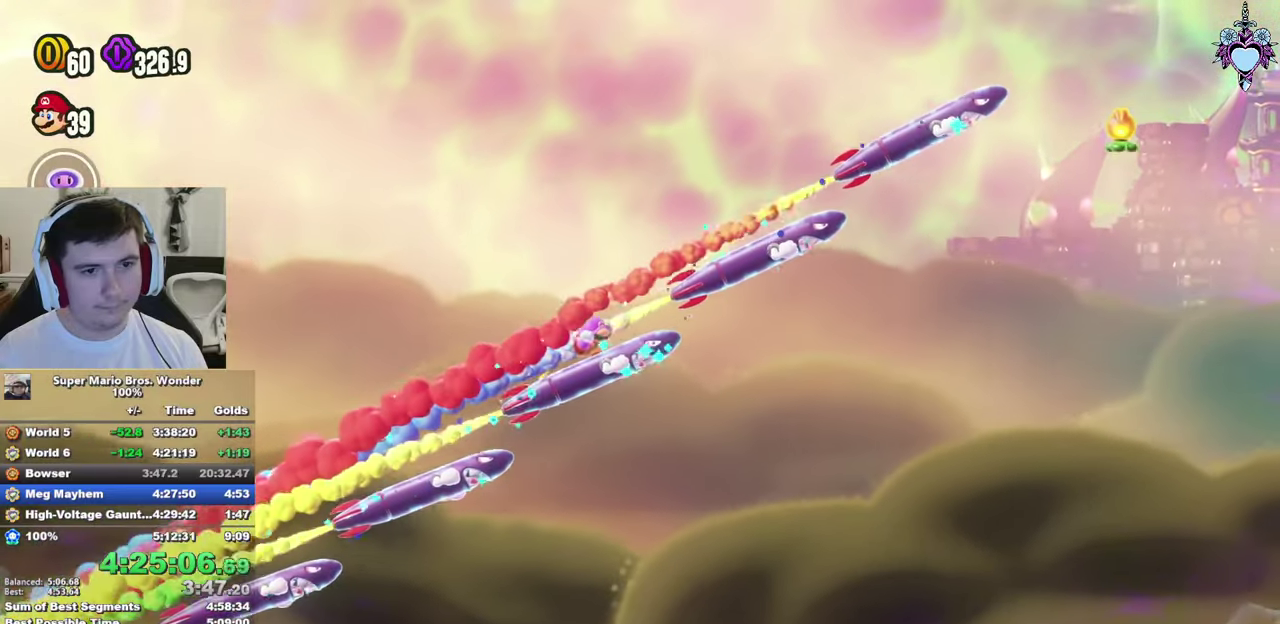
{"buttons": ["SQUARE", "L1"], "left_stick": "center", "right_stick": "center", "events": [[67, "DPAD_LEFT", "up"], [250, "DPAD_RIGHT", "down"], [317, "DPAD_RIGHT", "up"]]}
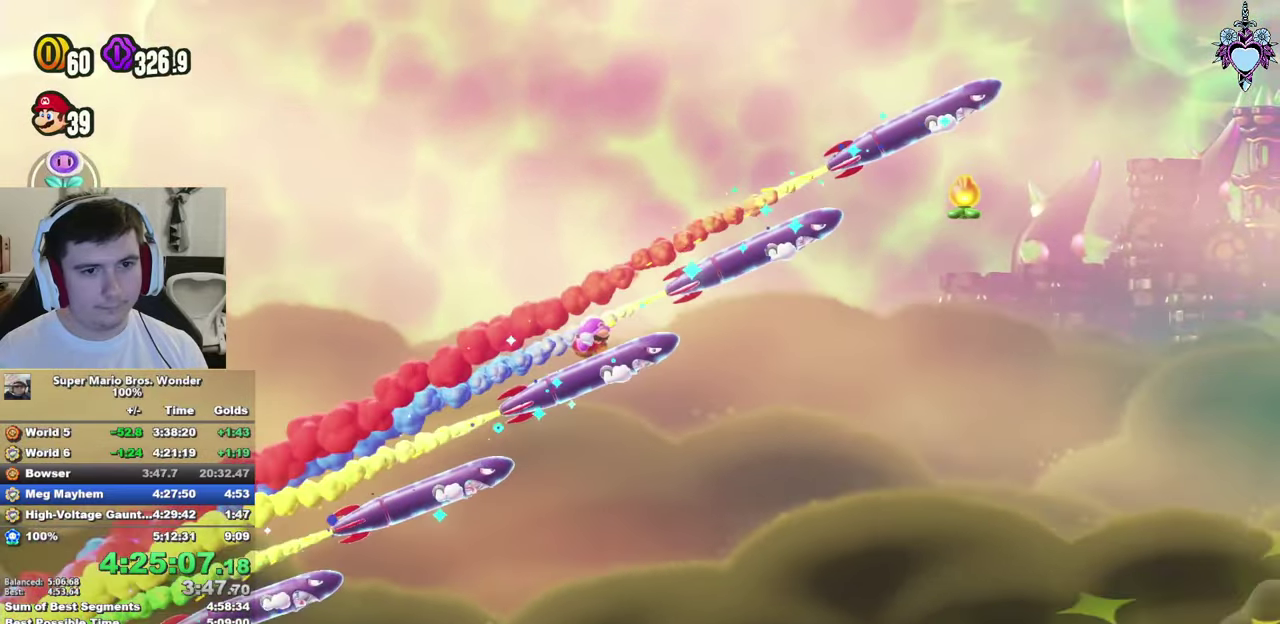
{"buttons": ["SQUARE", "L1"], "left_stick": "center", "right_stick": "center", "events": [[33, "DPAD_LEFT", "down"], [117, "DPAD_LEFT", "up"], [283, "DPAD_RIGHT", "down"], [350, "DPAD_RIGHT", "up"]]}